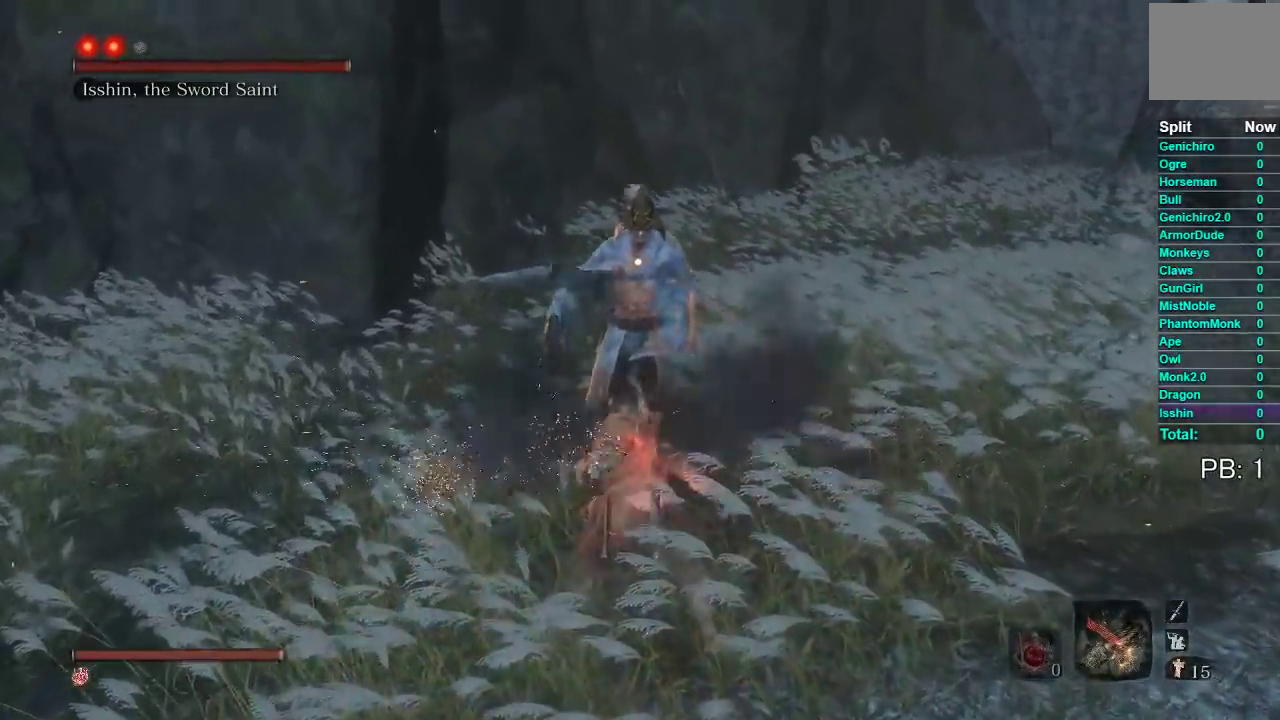
Gameplay with a controller (Xbox layout); each line is a JSON object with the inputs held at the frame after it. "events" lists button and stick changes between this image and that frame as [ms after this image, input, new state], when the widget could be followed in between. This document gives stick clicks only as held states, not as events. Not read: R1 left_stick.
{"buttons": [], "right_stick": "center", "events": [[100, "R2", "down"], [200, "R2", "up"]]}
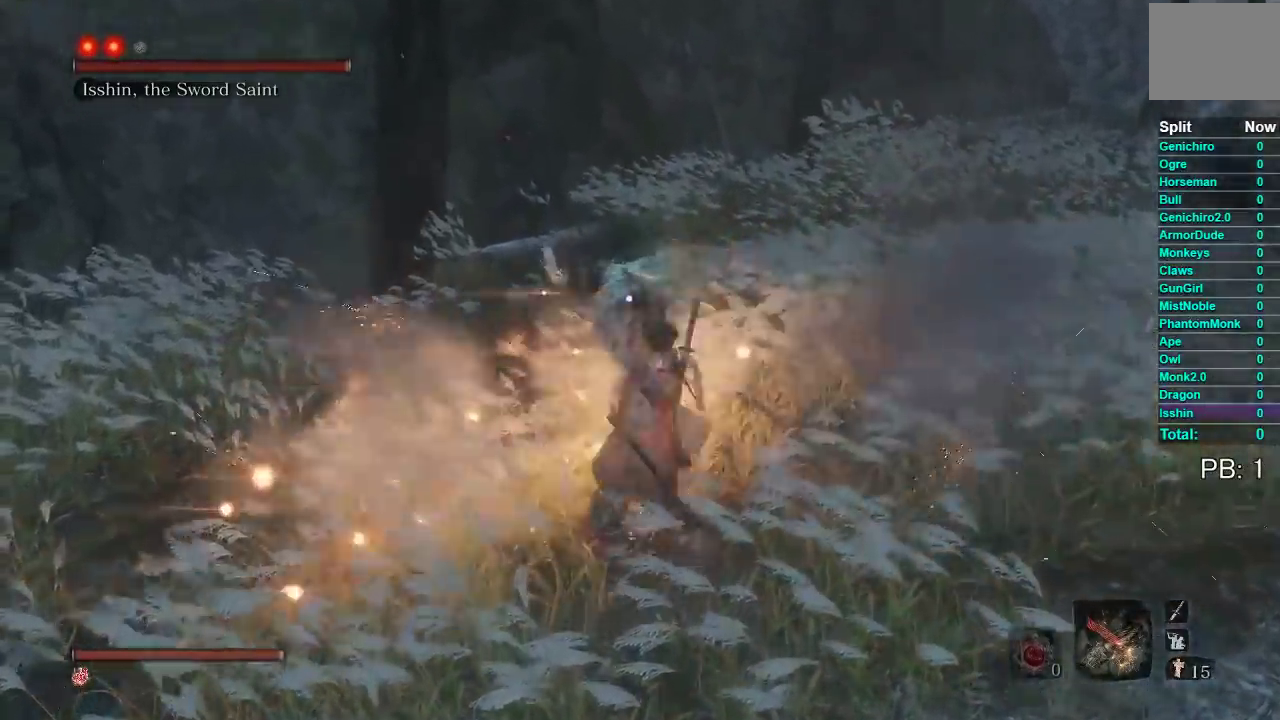
{"buttons": [], "right_stick": "center", "events": []}
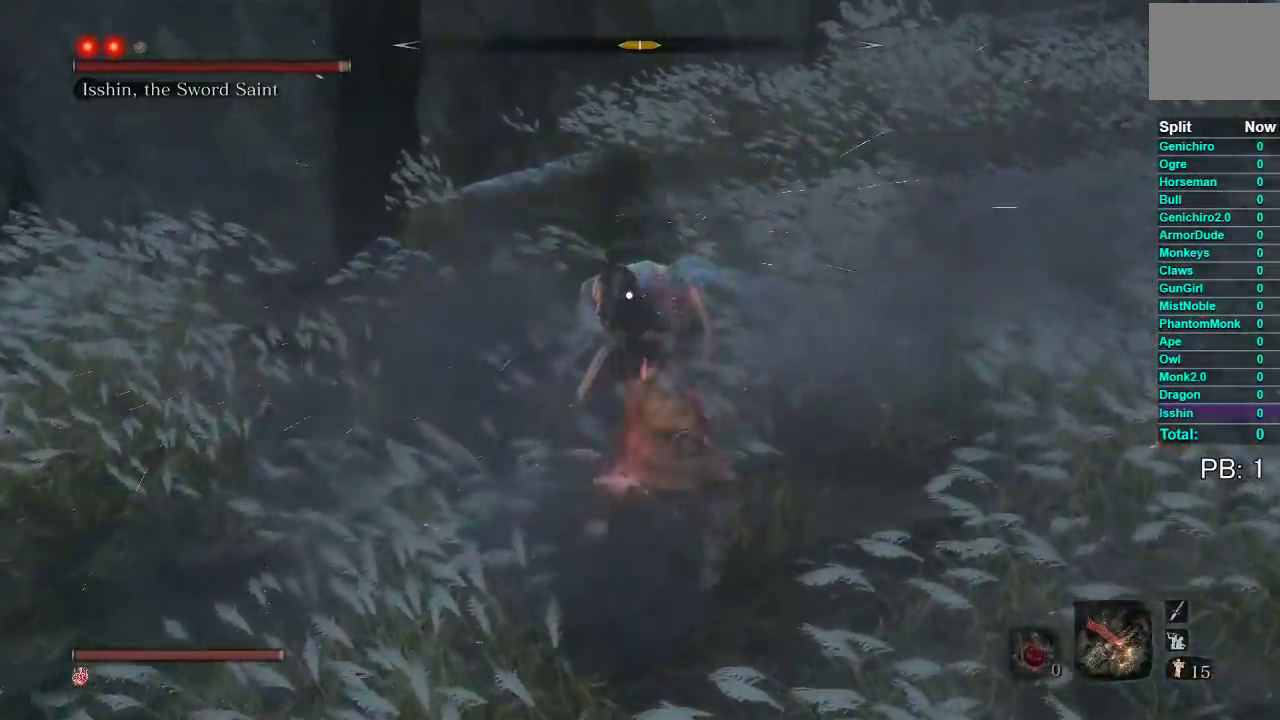
{"buttons": ["R2"], "right_stick": "center", "events": [[500, "R2", "down"]]}
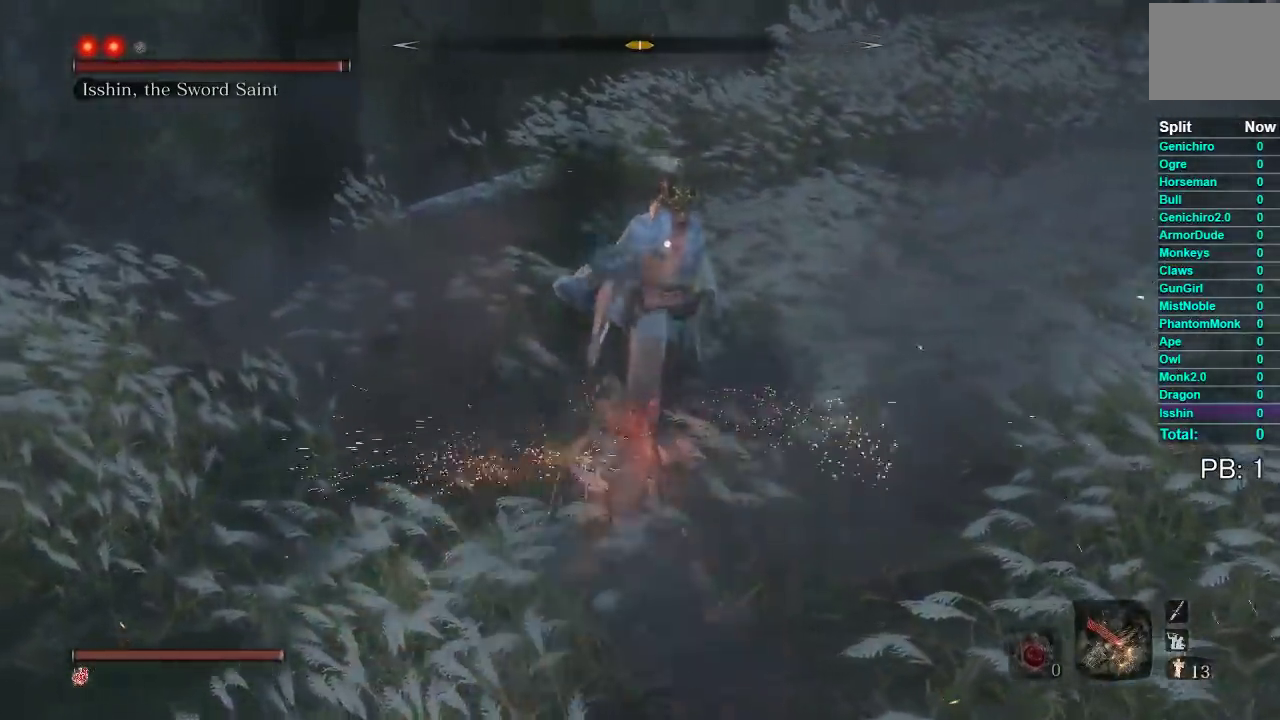
{"buttons": [], "right_stick": "center", "events": [[117, "R2", "up"]]}